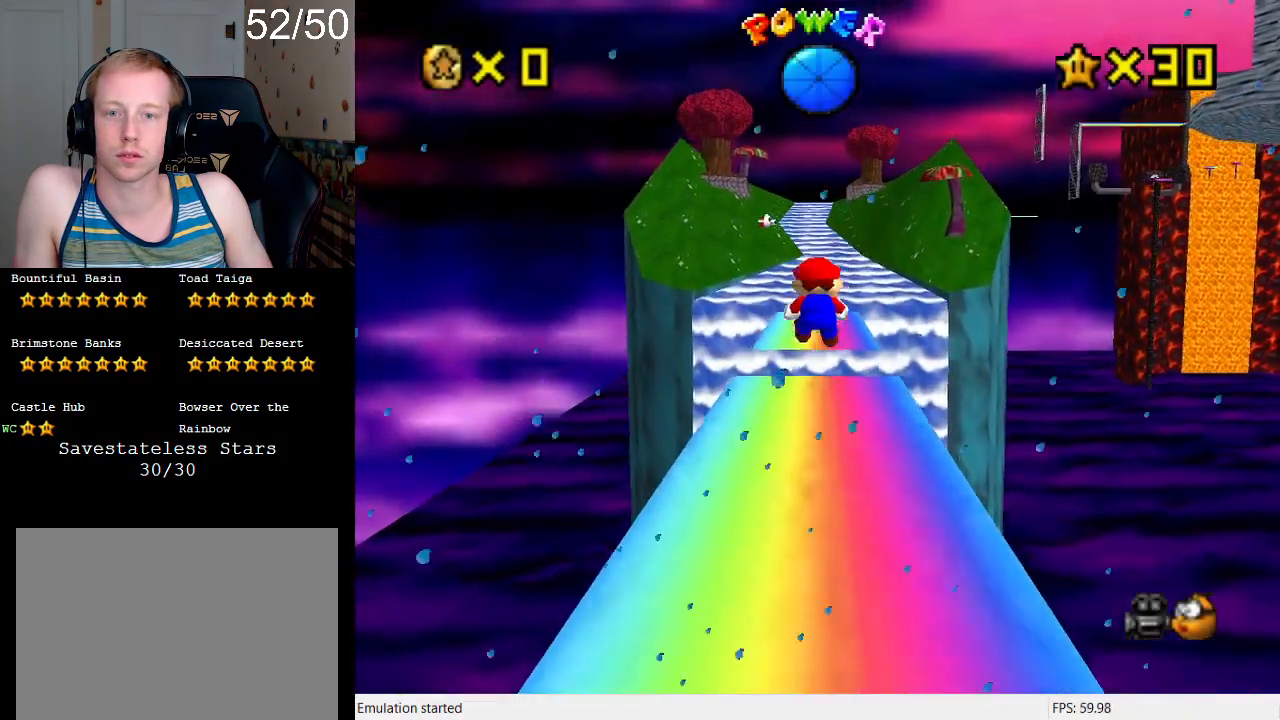
Gameplay with a controller (PlayStation layout); each line is a JSON object with the inputs held at the frame after it. "events" lists button and stick changes between this image and that frame as [ms after this image, input, new state], when the widget could be followed in between. Not read: L3 R3.
{"buttons": ["CROSS", "L2"], "left_stick": "up", "right_stick": "center", "events": [[233, "L2", "down"], [300, "CROSS", "down"]]}
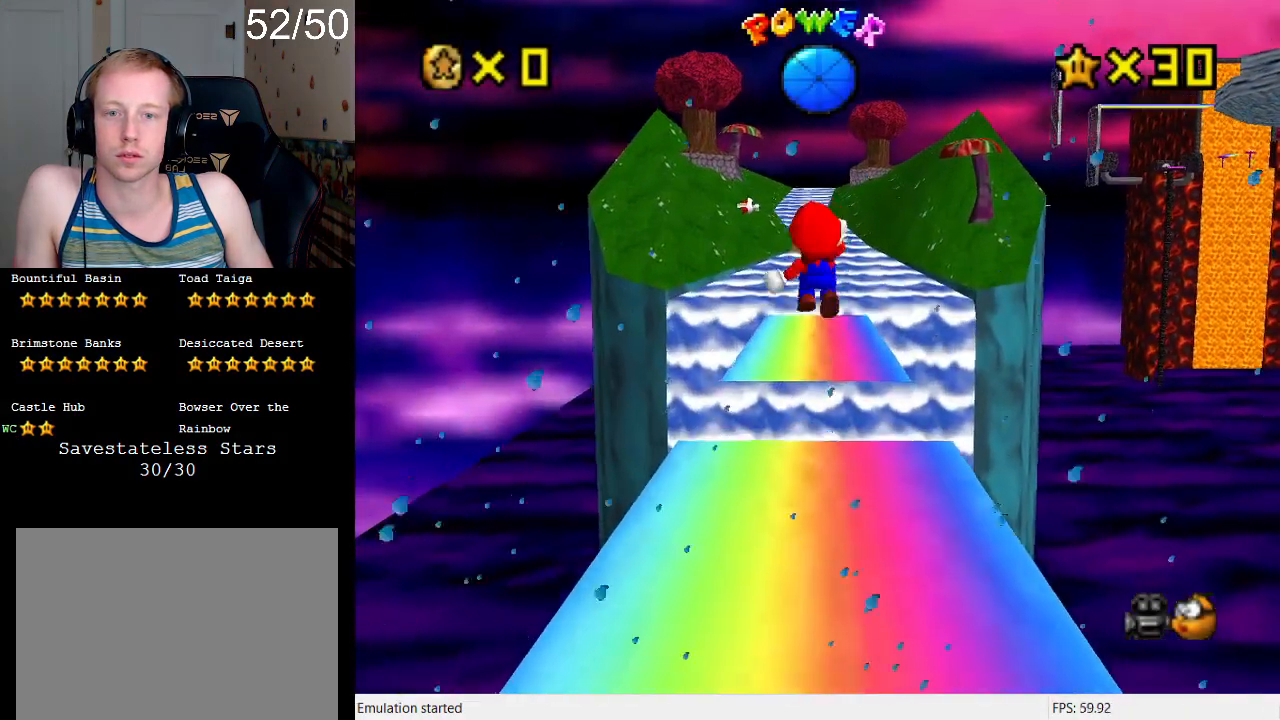
{"buttons": ["L2"], "left_stick": "up", "right_stick": "center", "events": [[233, "CROSS", "up"]]}
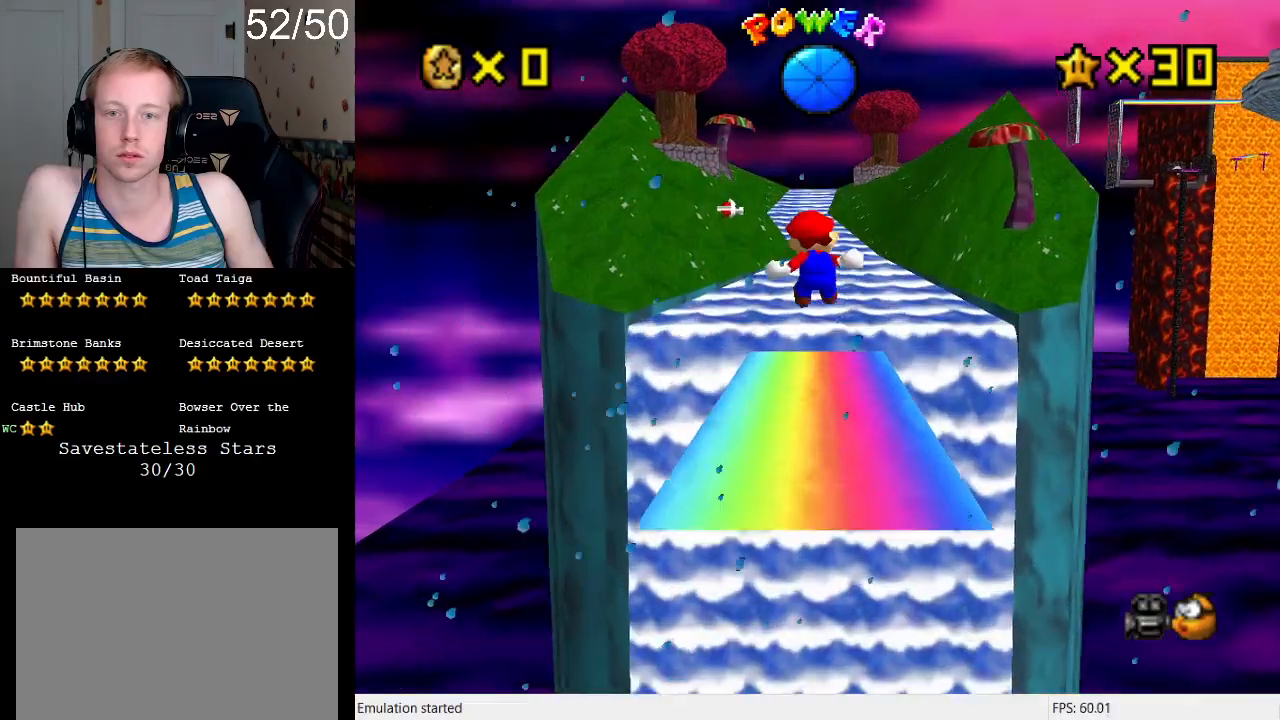
{"buttons": ["CROSS", "L2"], "left_stick": "up", "right_stick": "center", "events": [[367, "CROSS", "down"]]}
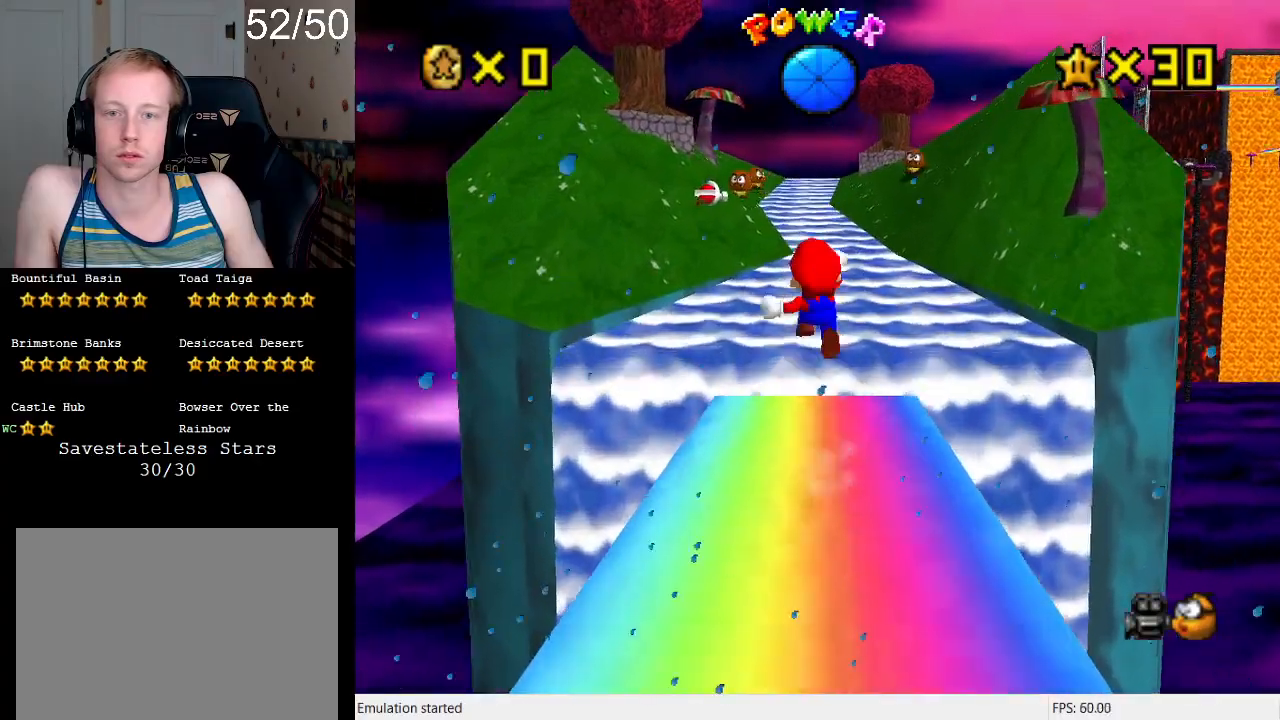
{"buttons": ["L2"], "left_stick": "up", "right_stick": "center", "events": [[467, "CROSS", "up"]]}
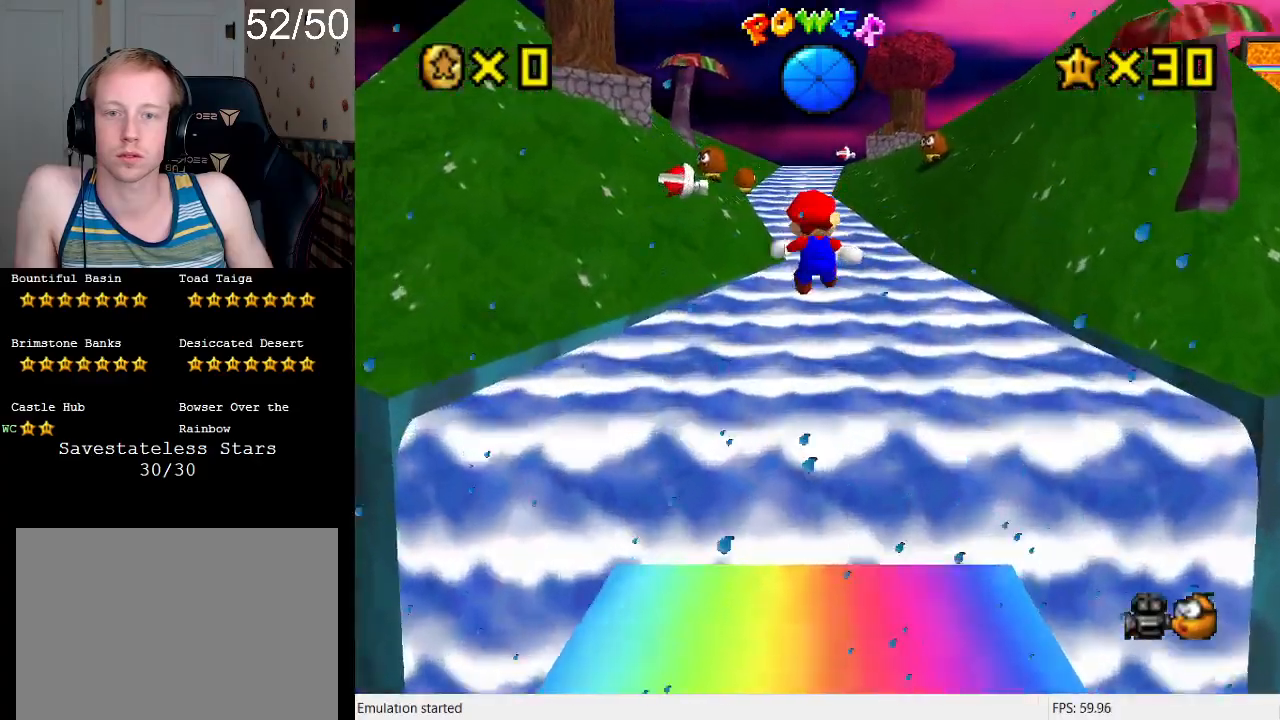
{"buttons": ["CROSS", "L2"], "left_stick": "up", "right_stick": "center", "events": [[400, "CROSS", "down"]]}
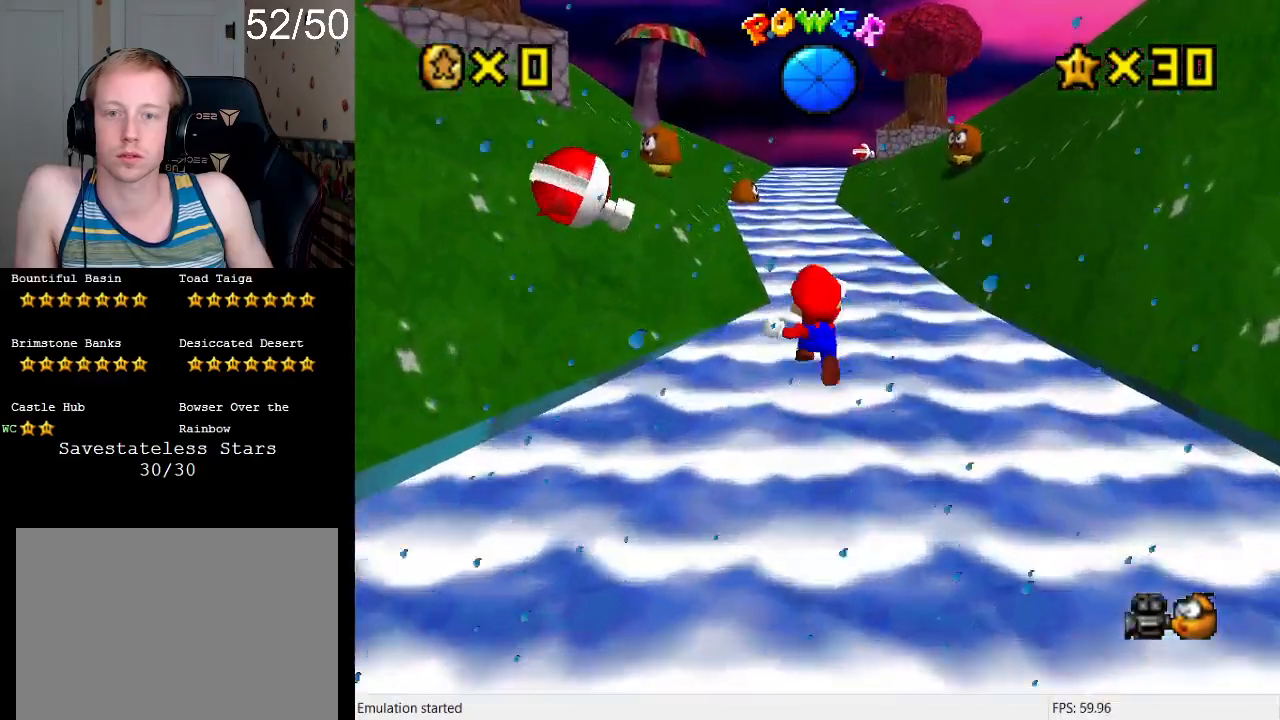
{"buttons": [], "left_stick": "up", "right_stick": "center", "events": [[467, "CROSS", "up"], [500, "L2", "up"]]}
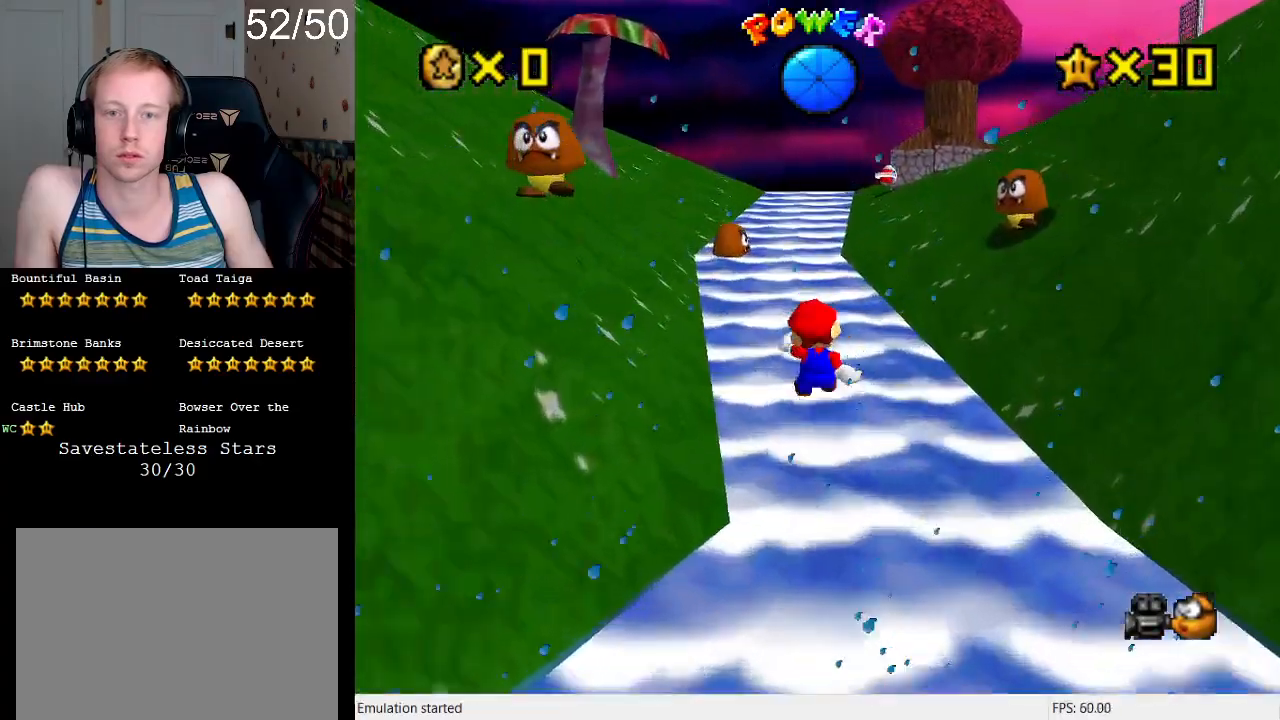
{"buttons": ["CROSS", "SQUARE"], "left_stick": "up", "right_stick": "center", "events": [[400, "CROSS", "down"], [400, "SQUARE", "down"]]}
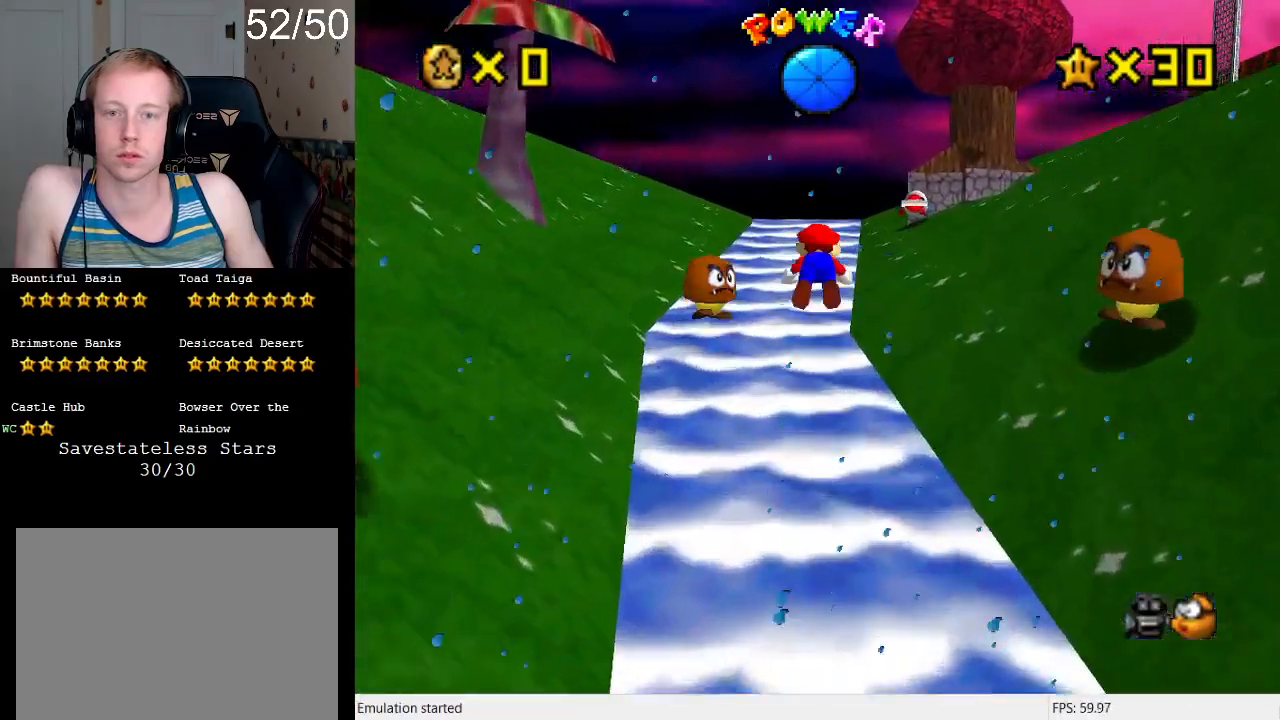
{"buttons": [], "left_stick": "up", "right_stick": "center", "events": [[33, "DPAD_DOWN", "down"], [233, "DPAD_DOWN", "up"], [333, "SQUARE", "up"], [367, "CROSS", "up"]]}
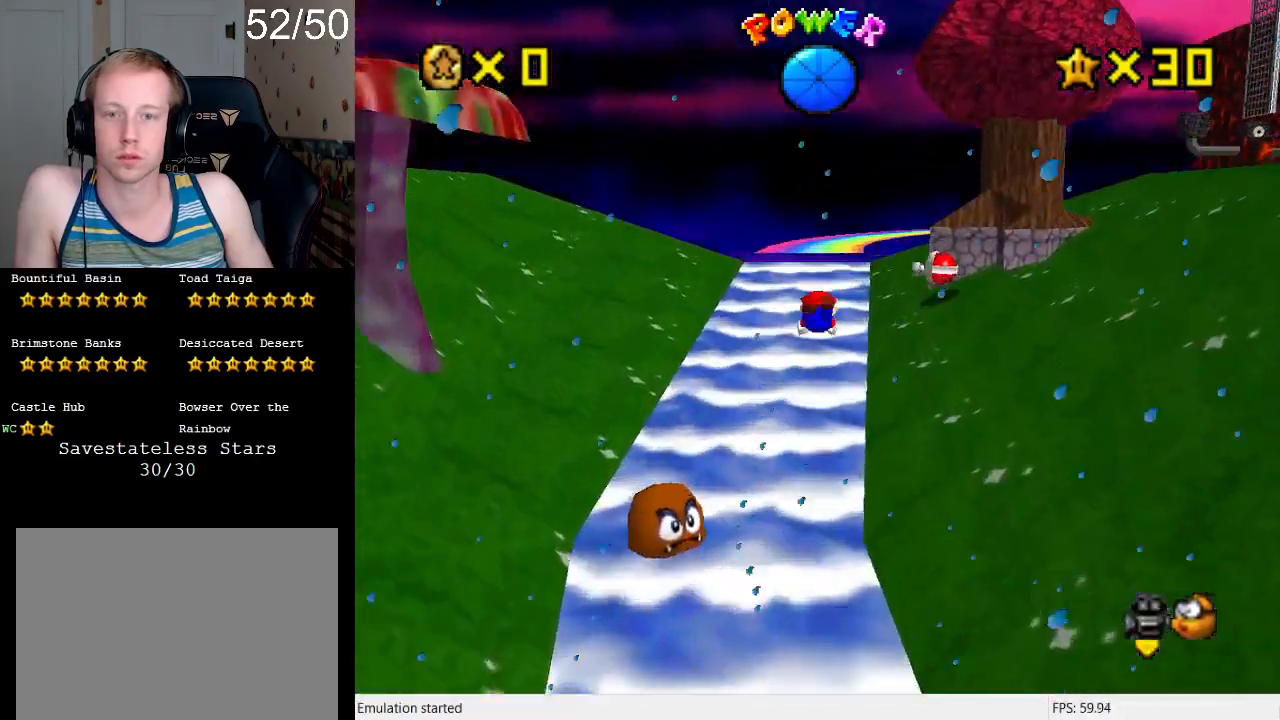
{"buttons": [], "left_stick": "up-left", "right_stick": "center", "events": [[167, "L1", "down"], [200, "CROSS", "down"], [200, "SQUARE", "down"], [300, "L1", "up"], [300, "left_stick", "up-left"], [333, "SQUARE", "up"], [400, "CROSS", "up"]]}
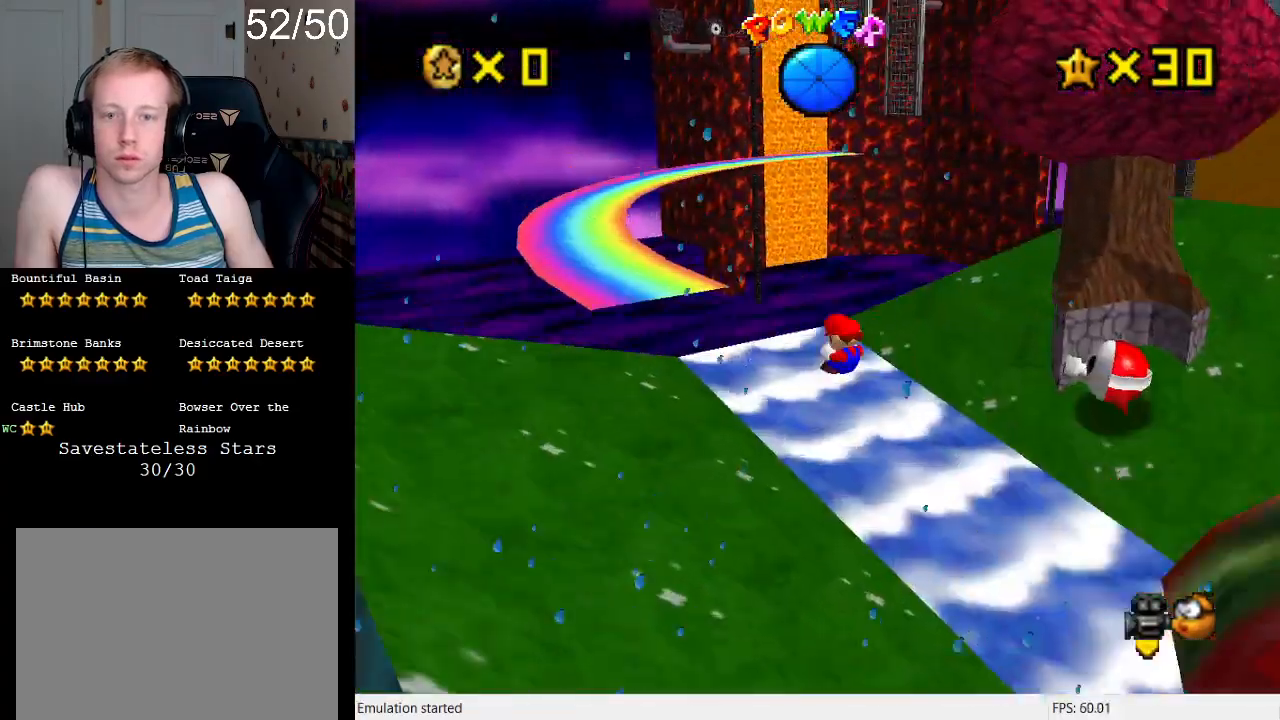
{"buttons": [], "left_stick": "up-left", "right_stick": "center", "events": [[167, "CROSS", "down"], [433, "CROSS", "up"]]}
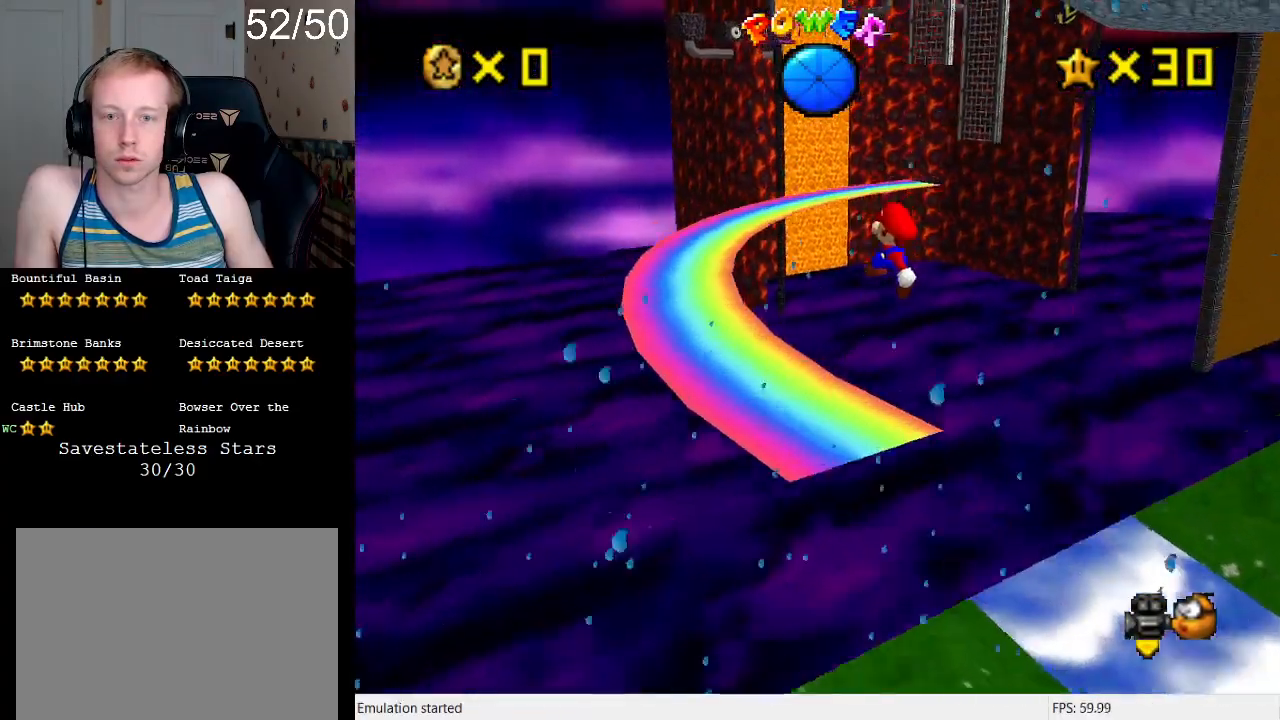
{"buttons": [], "left_stick": "up-left", "right_stick": "center", "events": []}
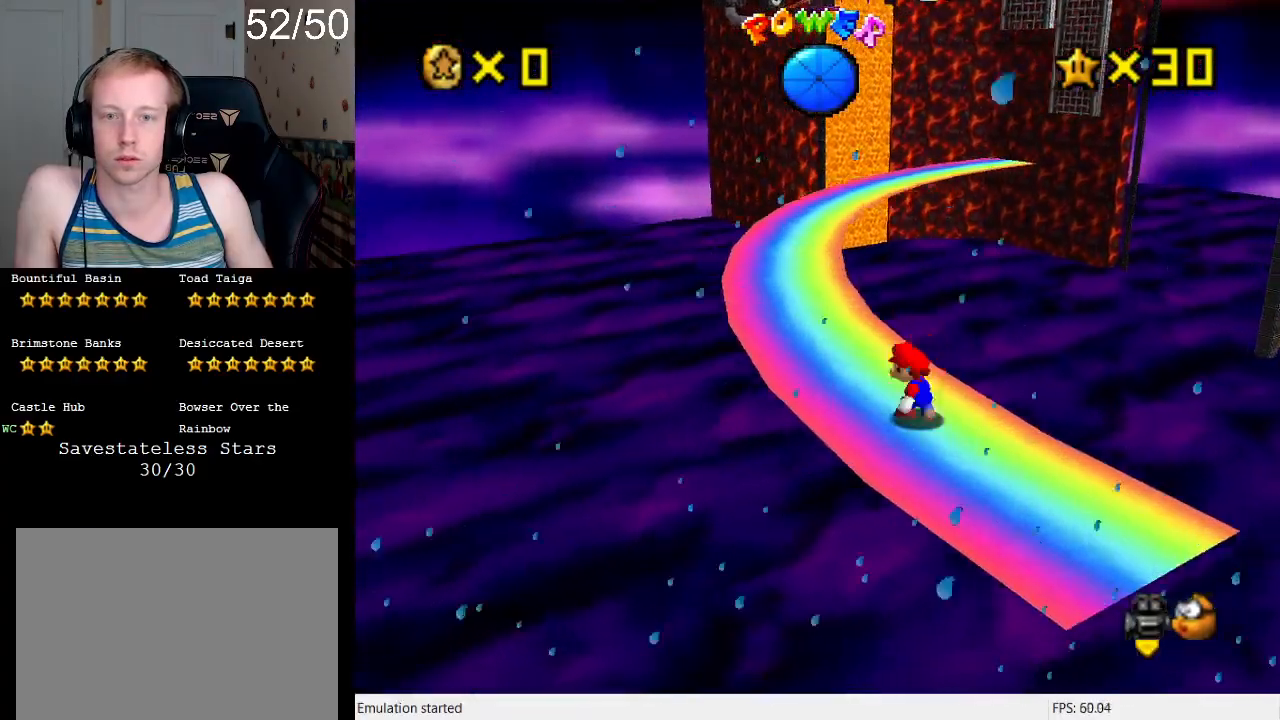
{"buttons": [], "left_stick": "up-left", "right_stick": "center", "events": [[233, "SQUARE", "down"], [467, "SQUARE", "up"]]}
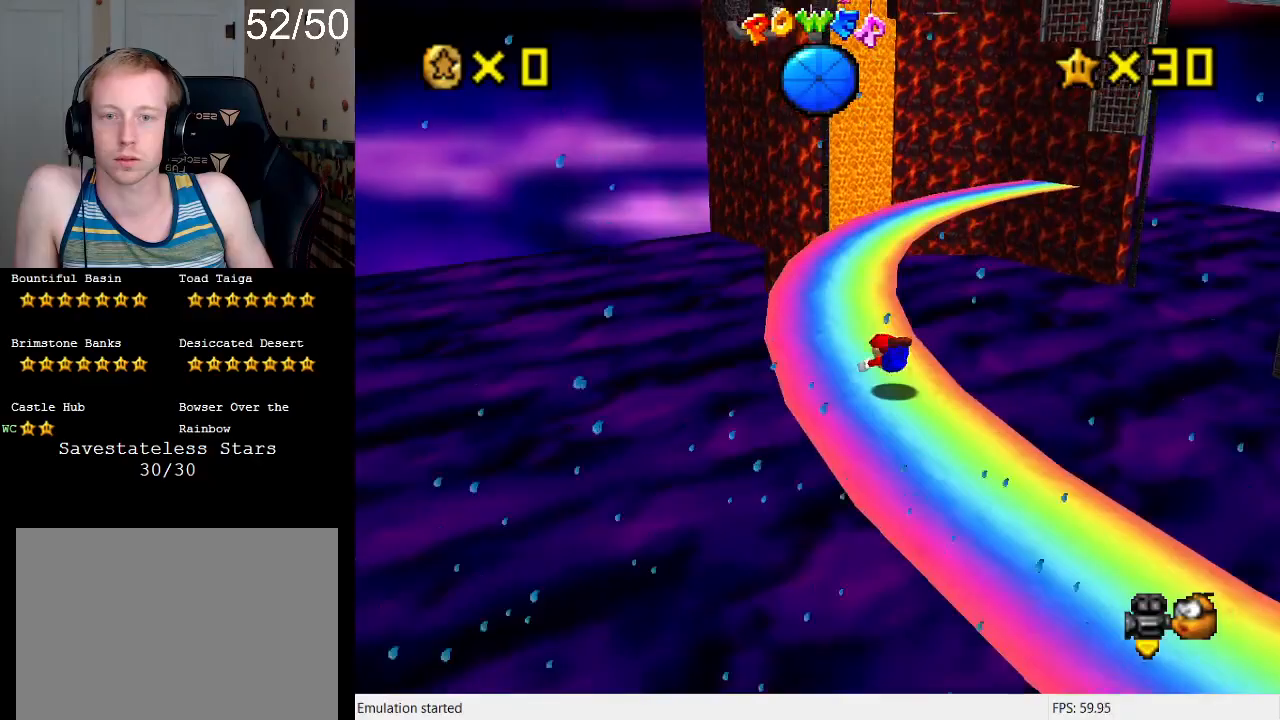
{"buttons": [], "left_stick": "up-left", "right_stick": "center", "events": [[67, "CROSS", "down"], [133, "L1", "down"], [133, "SQUARE", "down"], [233, "L1", "up"], [233, "SQUARE", "up"], [300, "CROSS", "up"]]}
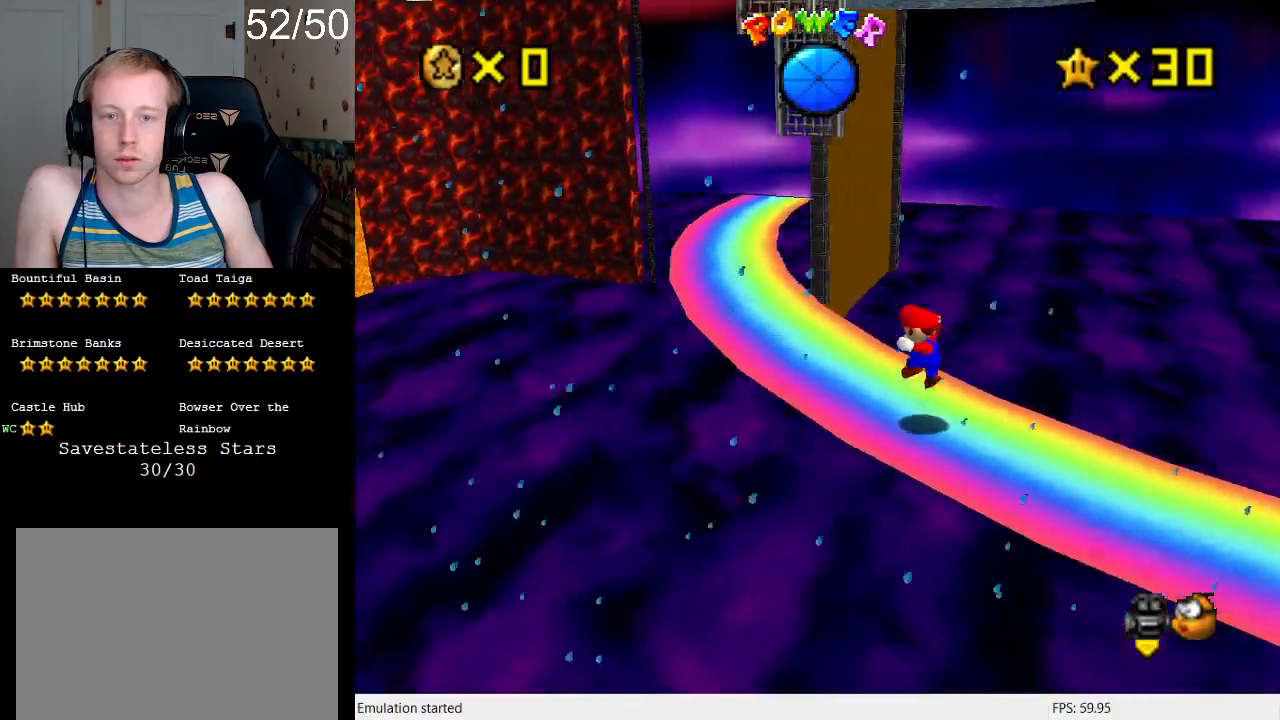
{"buttons": ["SQUARE"], "left_stick": "up-left", "right_stick": "center", "events": [[367, "SQUARE", "down"]]}
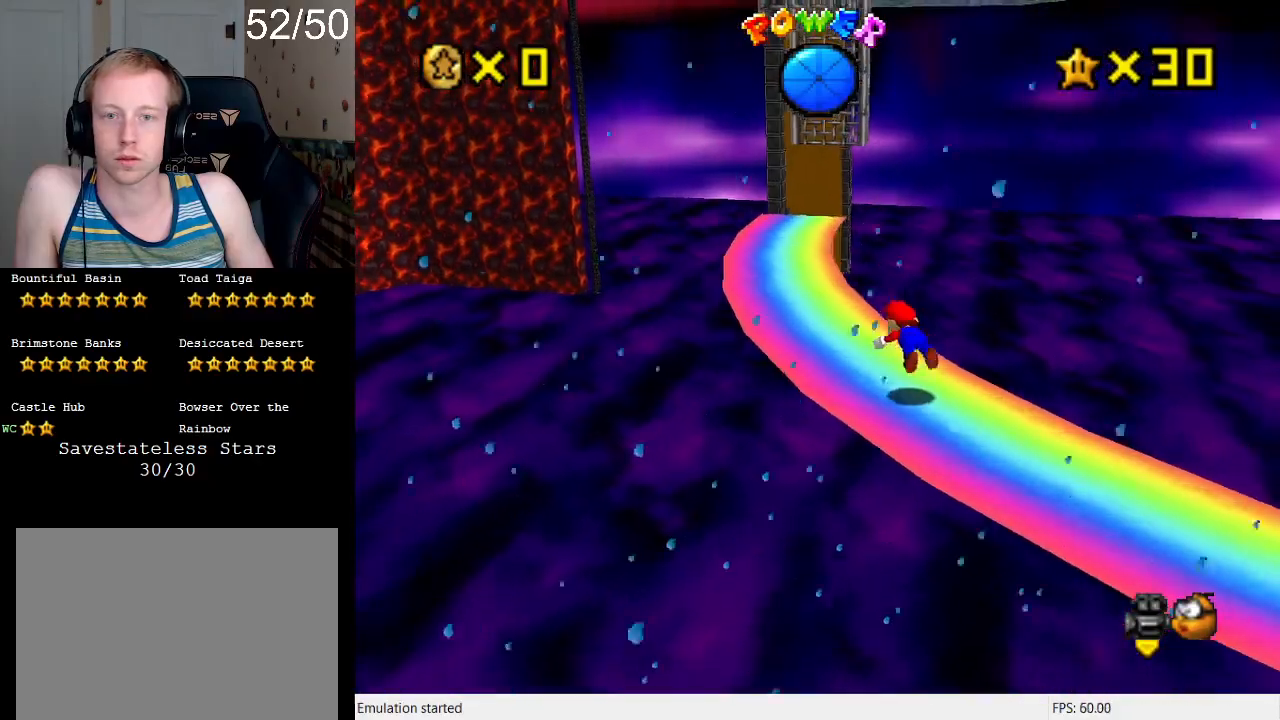
{"buttons": [], "left_stick": "up", "right_stick": "center", "events": [[67, "SQUARE", "up"], [233, "CROSS", "down"], [300, "SQUARE", "down"], [300, "left_stick", "up"], [433, "SQUARE", "up"], [467, "CROSS", "up"]]}
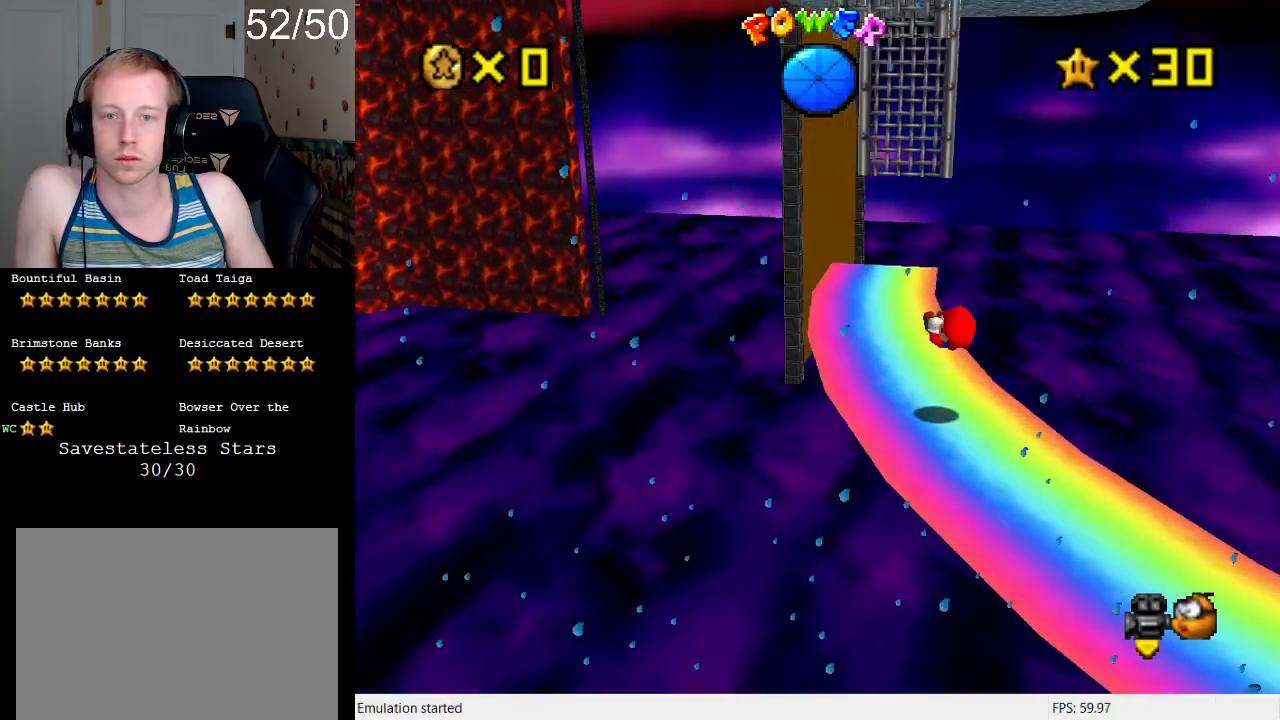
{"buttons": [], "left_stick": "up", "right_stick": "center", "events": []}
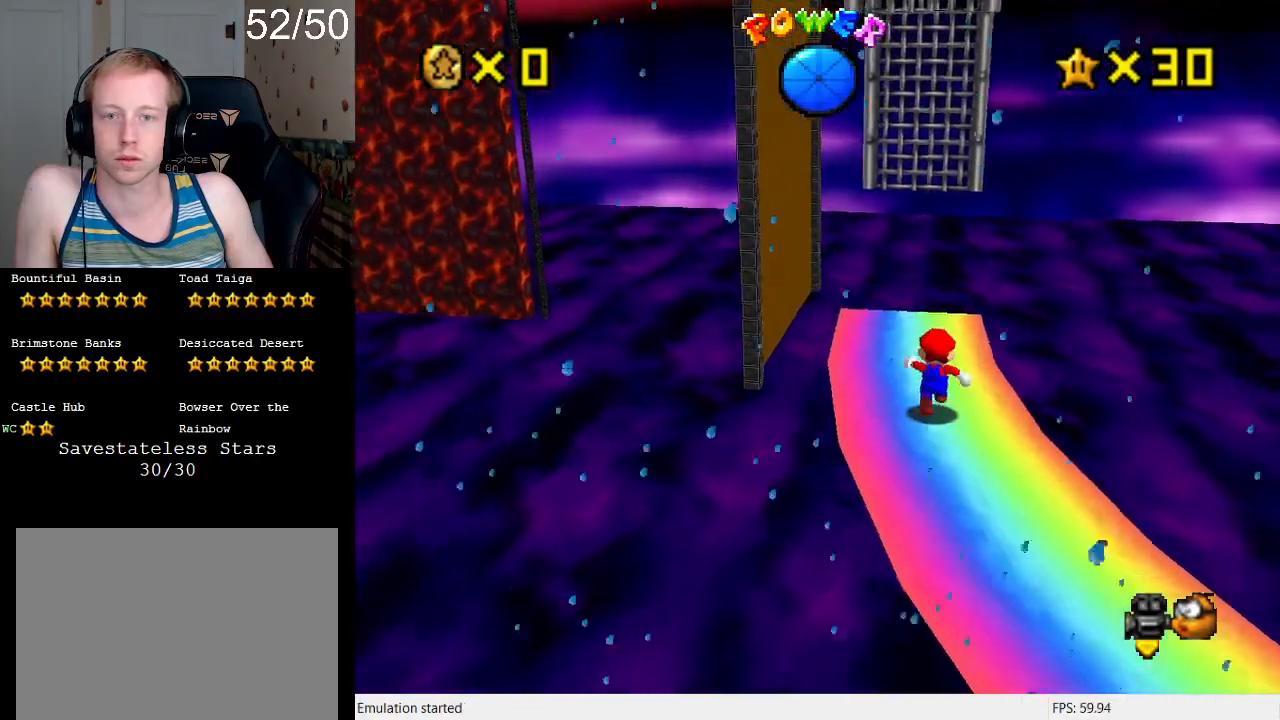
{"buttons": [], "left_stick": "up", "right_stick": "center", "events": []}
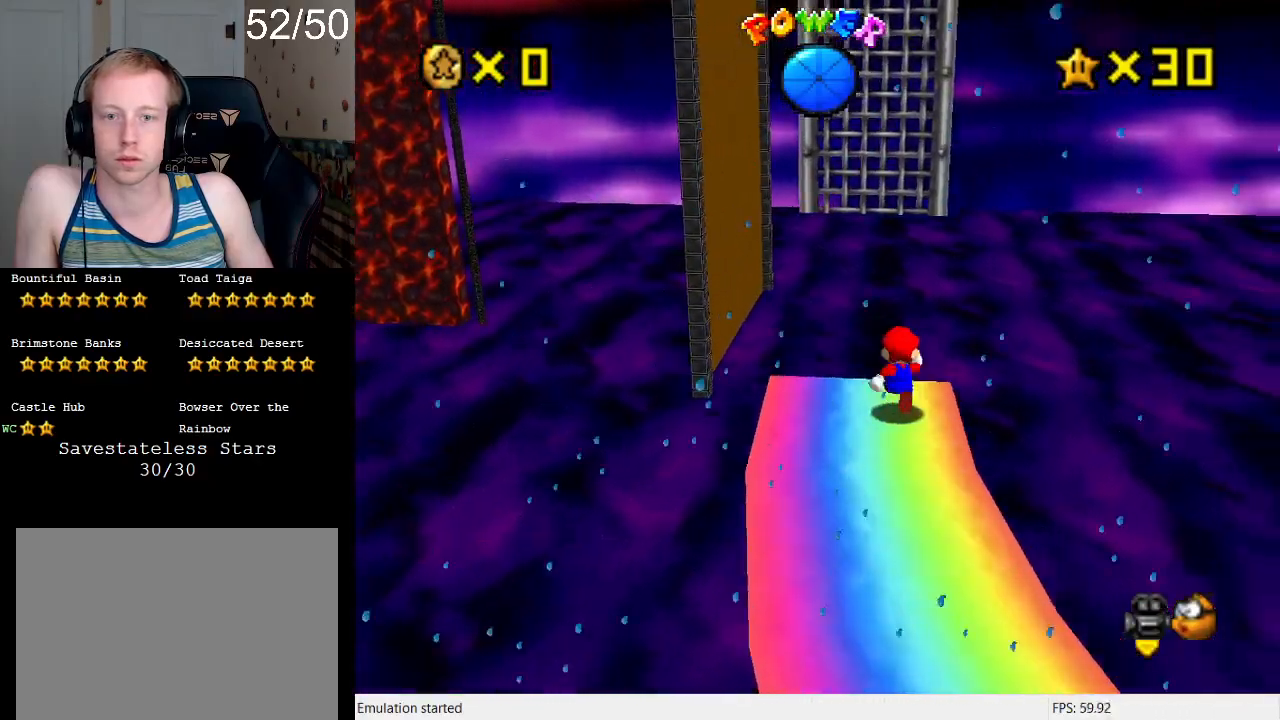
{"buttons": ["CROSS"], "left_stick": "left", "right_stick": "center", "events": [[133, "CROSS", "down"], [133, "L1", "down"], [267, "left_stick", "up-left"], [300, "L1", "up"], [367, "L1", "down"], [500, "L1", "up"], [500, "left_stick", "left"]]}
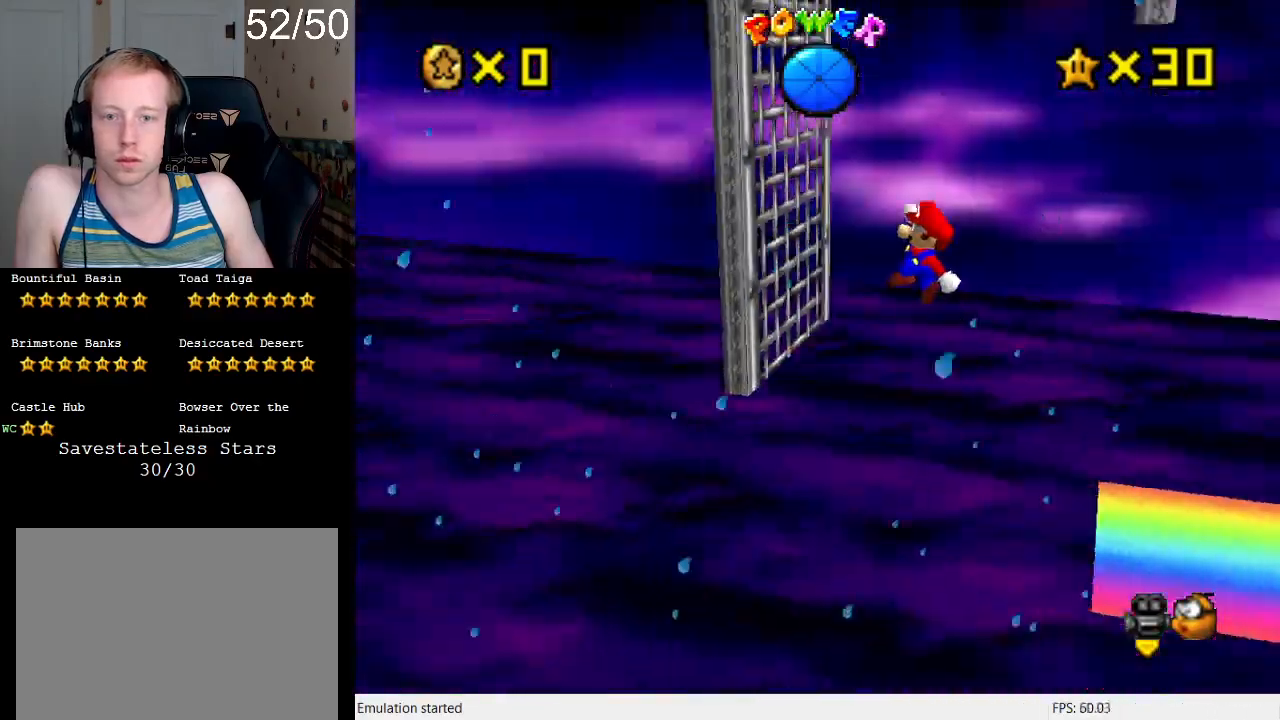
{"buttons": ["CROSS"], "left_stick": "right", "right_stick": "center", "events": [[200, "CROSS", "up"], [267, "CROSS", "down"], [267, "left_stick", "right"]]}
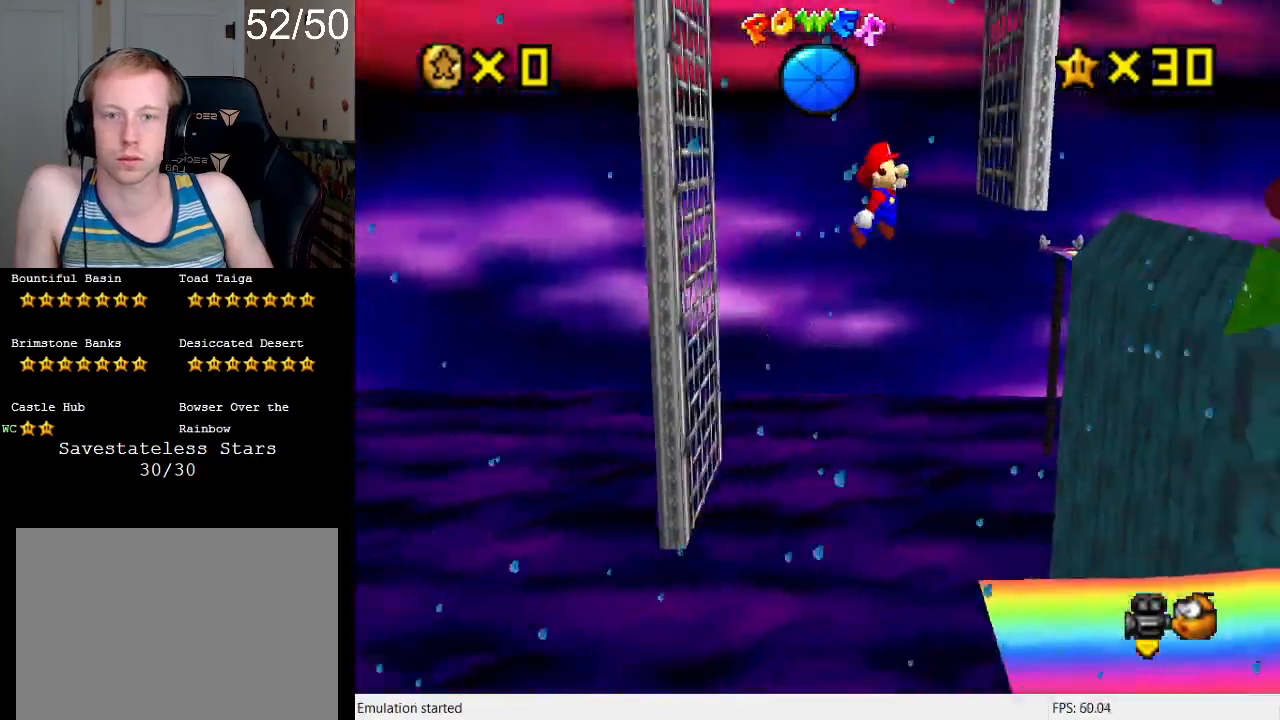
{"buttons": ["CROSS"], "left_stick": "left", "right_stick": "center", "events": [[133, "CROSS", "up"], [167, "left_stick", "down-right"], [200, "CROSS", "down"], [433, "left_stick", "left"]]}
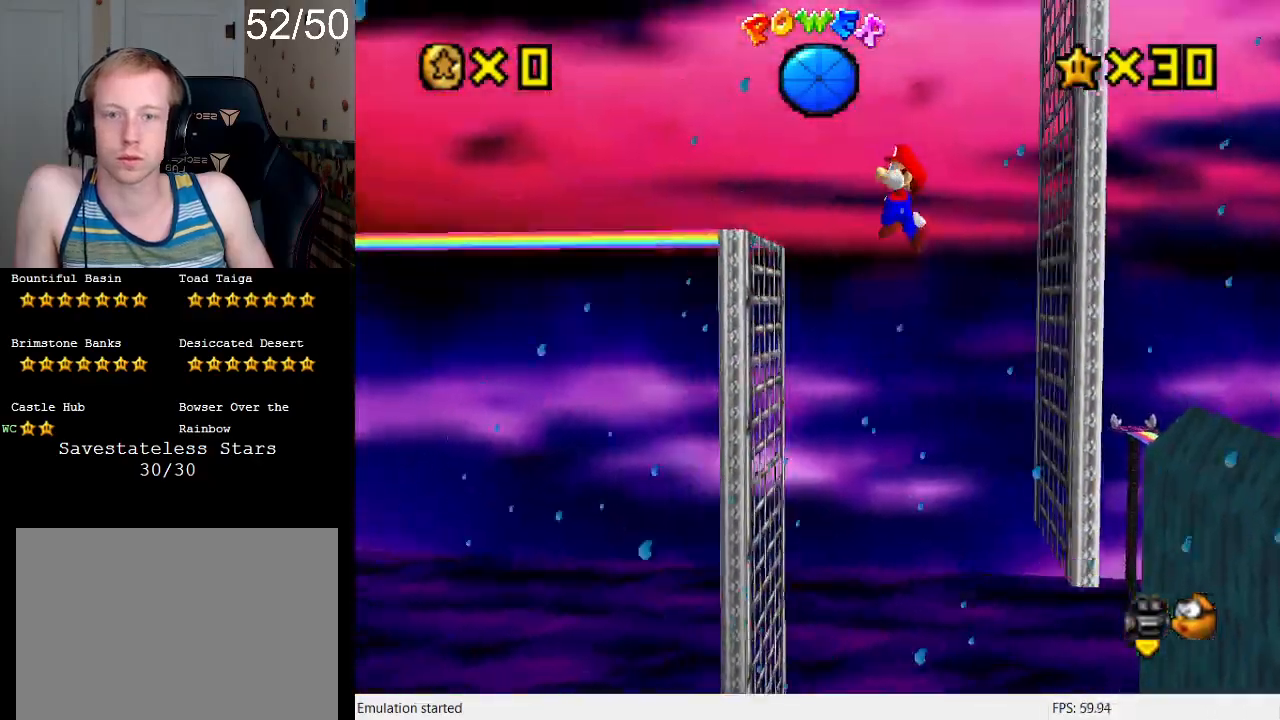
{"buttons": ["CROSS", "SQUARE", "R1"], "left_stick": "up-left", "right_stick": "center", "events": [[233, "SQUARE", "down"], [267, "R1", "down"], [367, "R1", "up"], [367, "SQUARE", "up"], [400, "CROSS", "up"], [433, "left_stick", "up-left"], [467, "CROSS", "down"], [467, "R1", "down"], [500, "SQUARE", "down"]]}
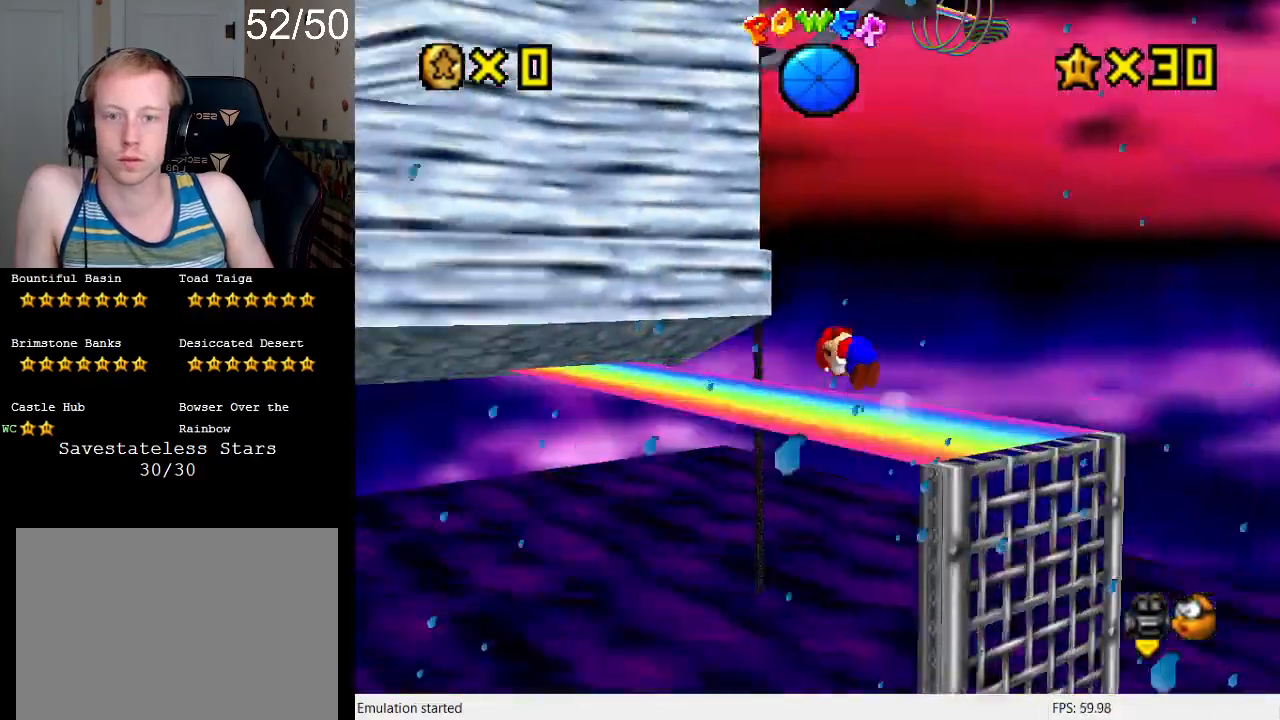
{"buttons": [], "left_stick": "up-right", "right_stick": "center", "events": [[100, "CROSS", "up"], [100, "R1", "up"], [100, "SQUARE", "up"], [200, "R1", "down"], [233, "left_stick", "up"], [300, "R1", "up"], [333, "left_stick", "up-right"]]}
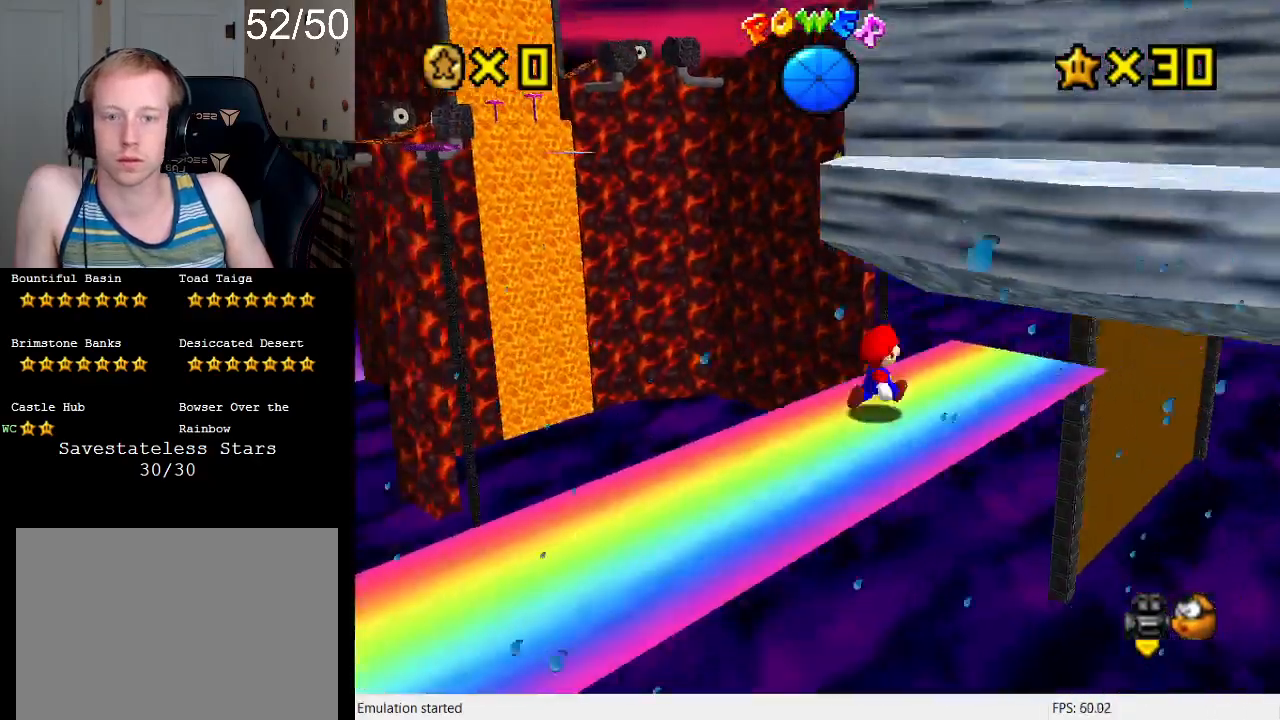
{"buttons": ["CROSS"], "left_stick": "up-left", "right_stick": "center", "events": [[200, "CROSS", "down"], [500, "left_stick", "up-left"]]}
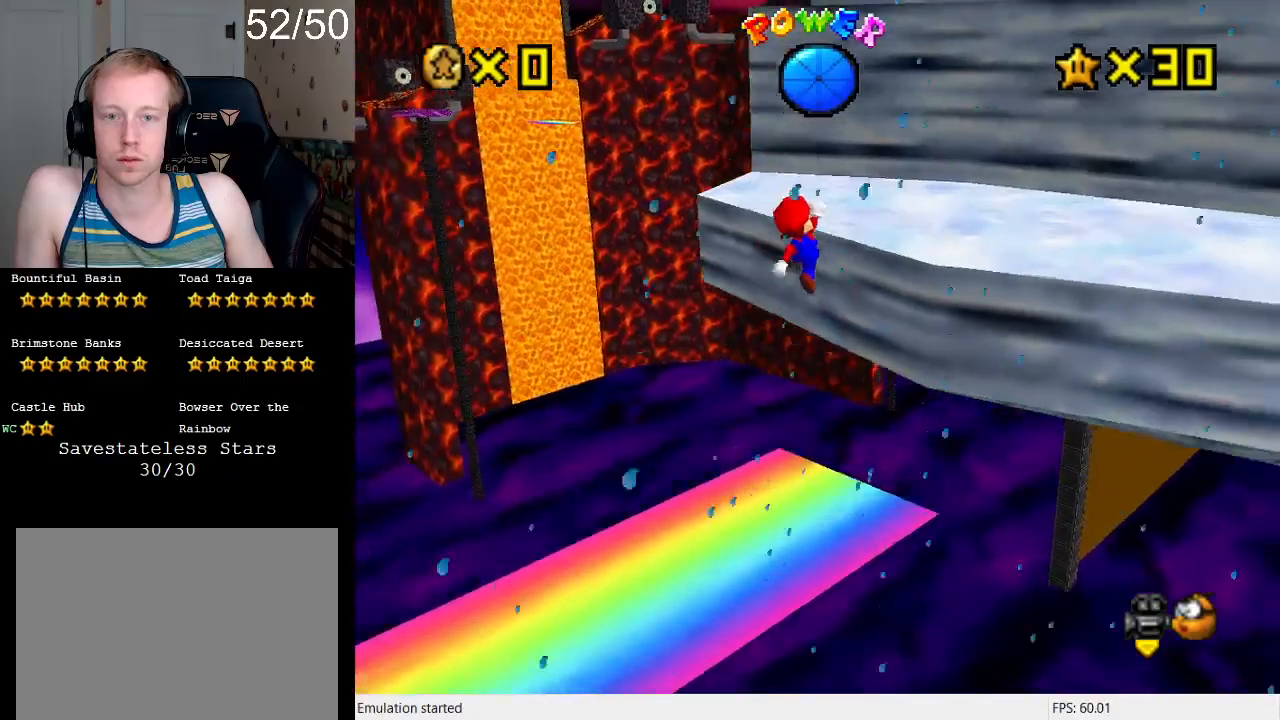
{"buttons": [], "left_stick": "up", "right_stick": "center", "events": [[33, "left_stick", "down-left"], [67, "CROSS", "up"], [233, "SQUARE", "down"], [233, "left_stick", "up"], [433, "SQUARE", "up"]]}
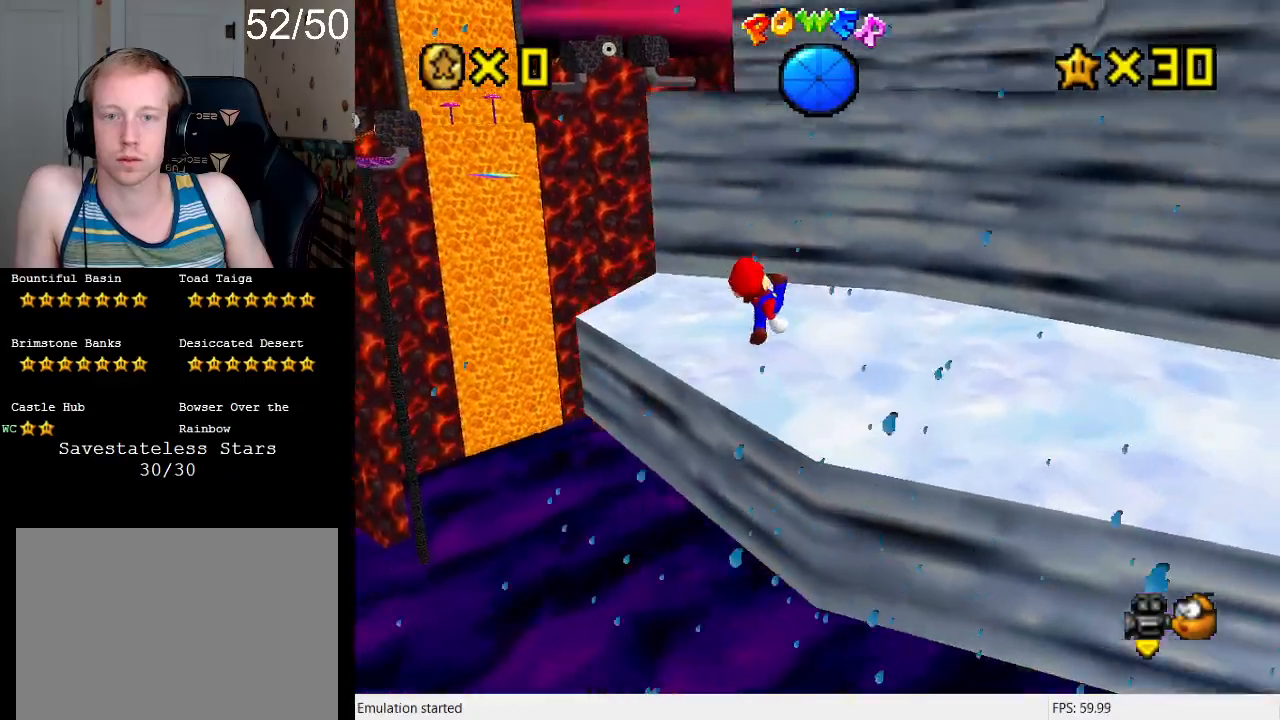
{"buttons": ["CROSS"], "left_stick": "down", "right_stick": "center", "events": [[133, "L1", "down"], [167, "CROSS", "down"], [300, "L1", "up"], [467, "left_stick", "down"]]}
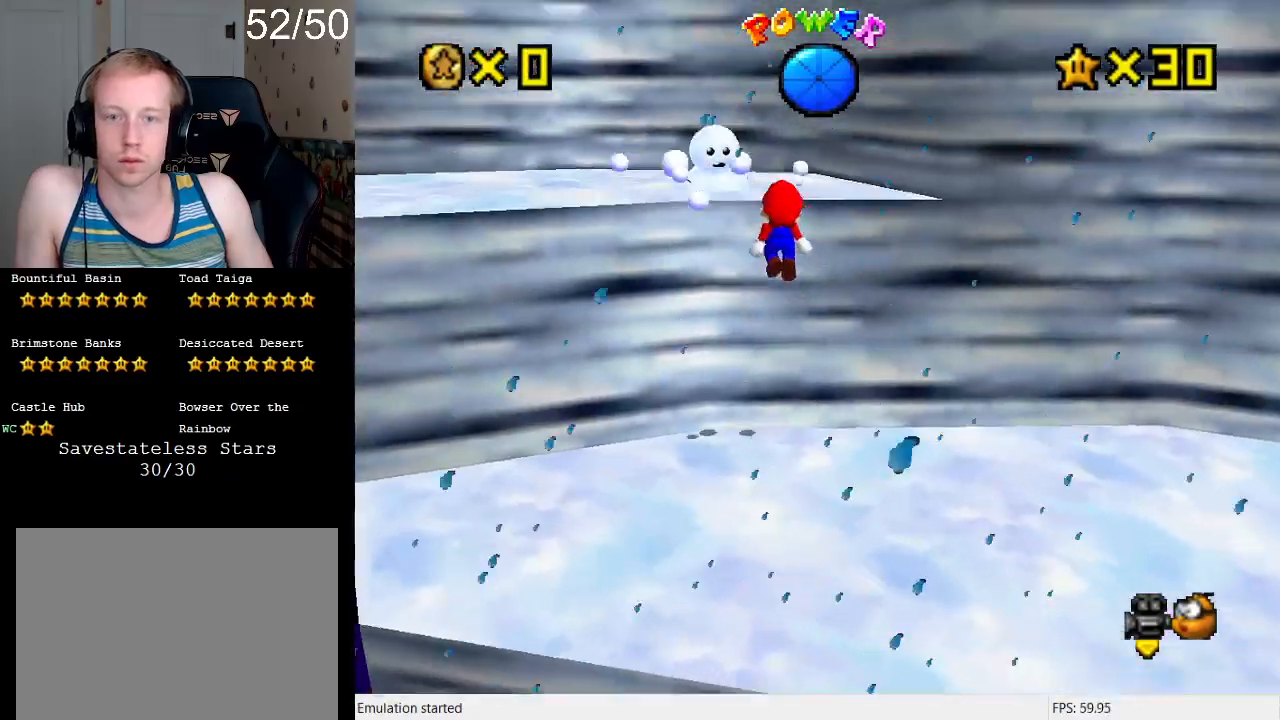
{"buttons": ["CROSS"], "left_stick": "up-right", "right_stick": "center", "events": [[67, "left_stick", "down-right"], [167, "left_stick", "up"], [267, "SQUARE", "down"], [333, "left_stick", "up-right"], [467, "SQUARE", "up"]]}
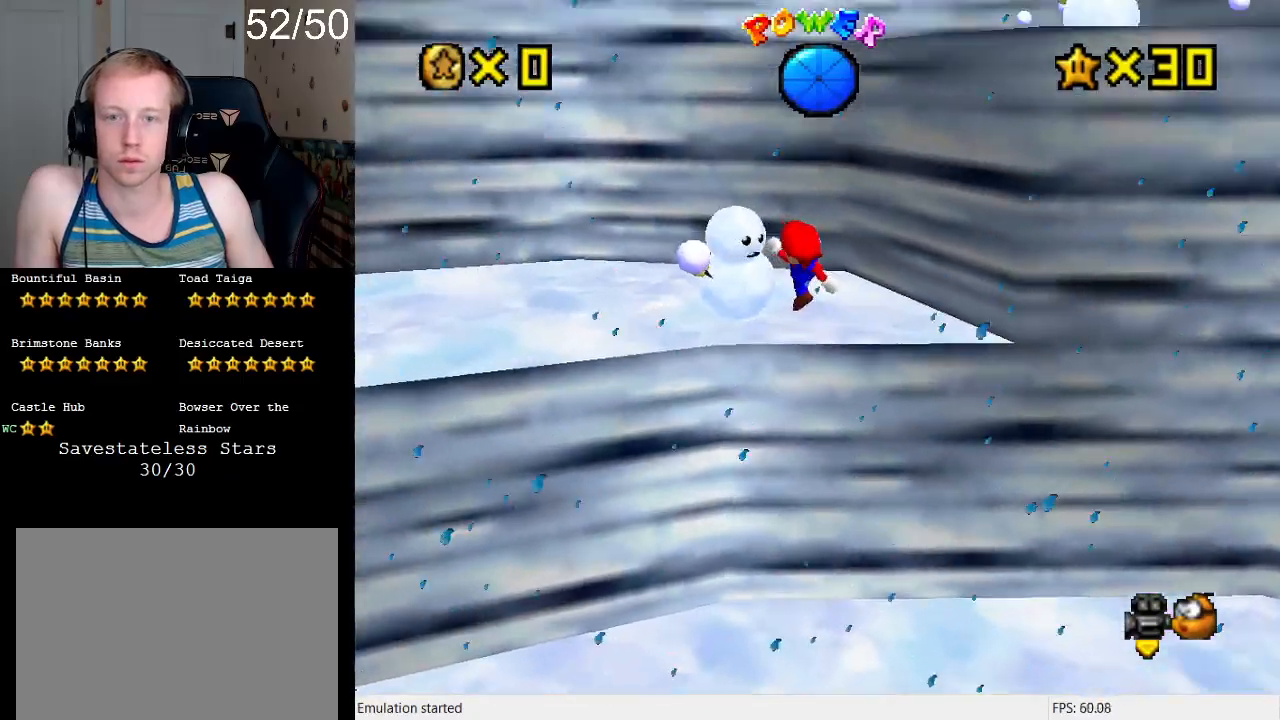
{"buttons": ["CROSS"], "left_stick": "right", "right_stick": "center", "events": [[33, "CROSS", "up"], [233, "left_stick", "down-right"], [467, "CROSS", "down"], [467, "left_stick", "right"]]}
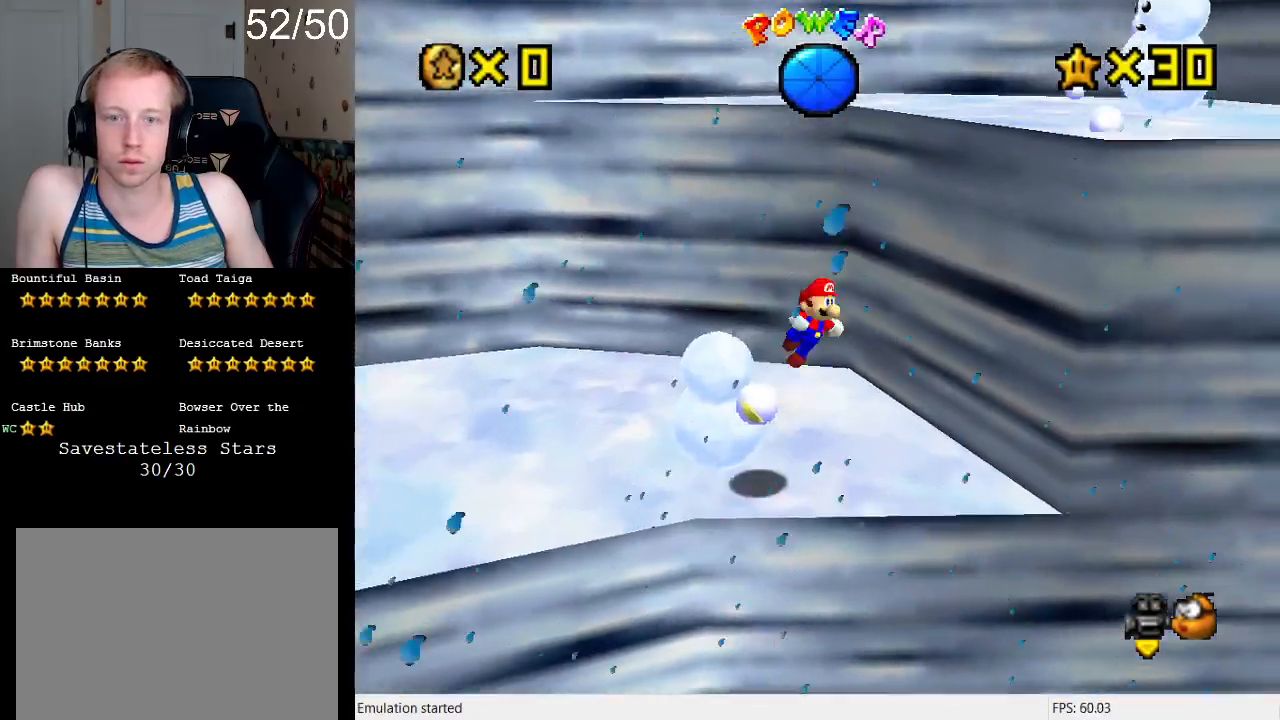
{"buttons": ["CROSS"], "left_stick": "up-right", "right_stick": "center", "events": [[267, "left_stick", "up-left"], [333, "left_stick", "up"], [433, "left_stick", "up-right"]]}
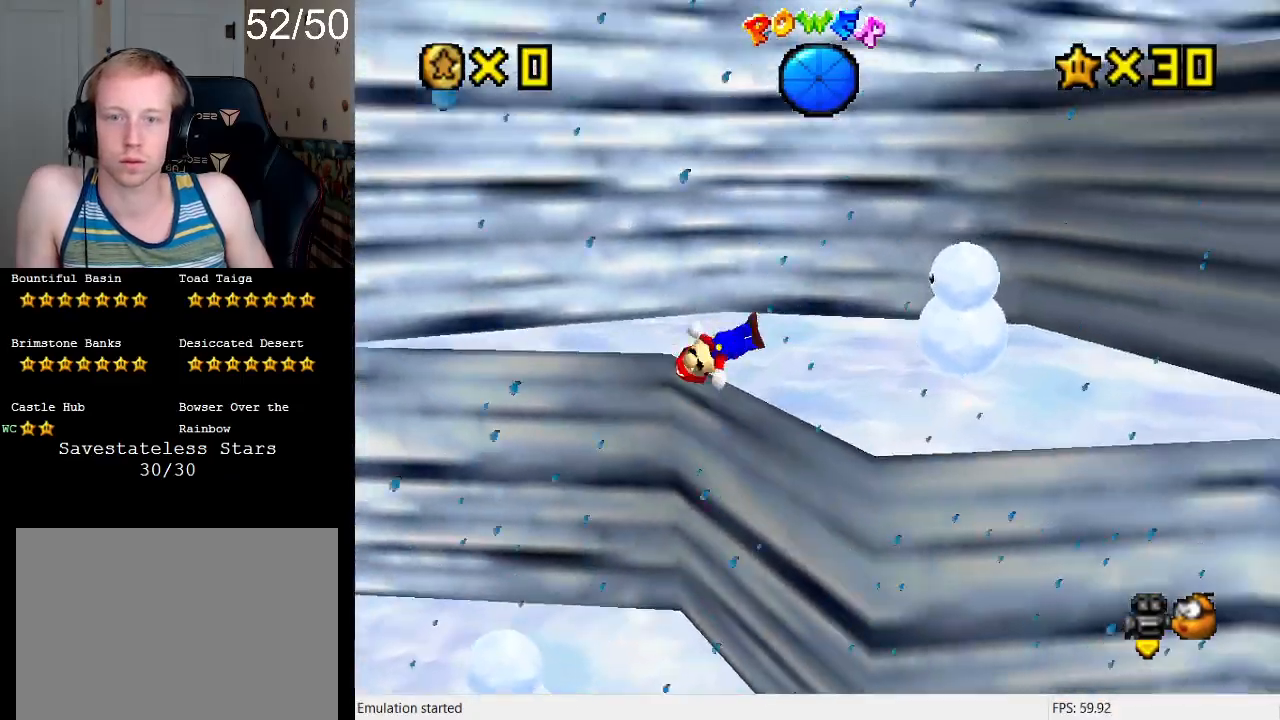
{"buttons": ["CROSS"], "left_stick": "down-left", "right_stick": "center", "events": [[33, "CROSS", "up"], [133, "CROSS", "down"], [333, "L1", "down"], [467, "L1", "up"], [500, "left_stick", "down-left"]]}
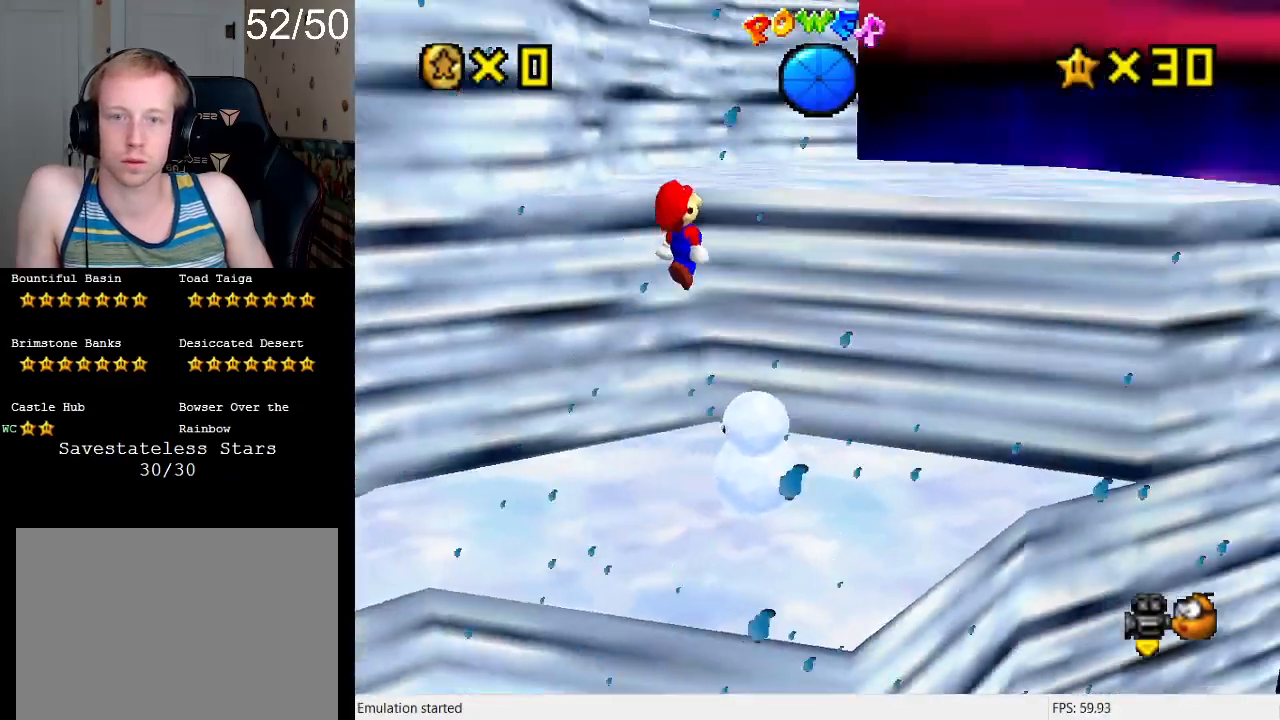
{"buttons": ["CROSS"], "left_stick": "up", "right_stick": "center", "events": [[167, "left_stick", "up-right"], [400, "CROSS", "up"], [400, "left_stick", "up"], [433, "CROSS", "down"]]}